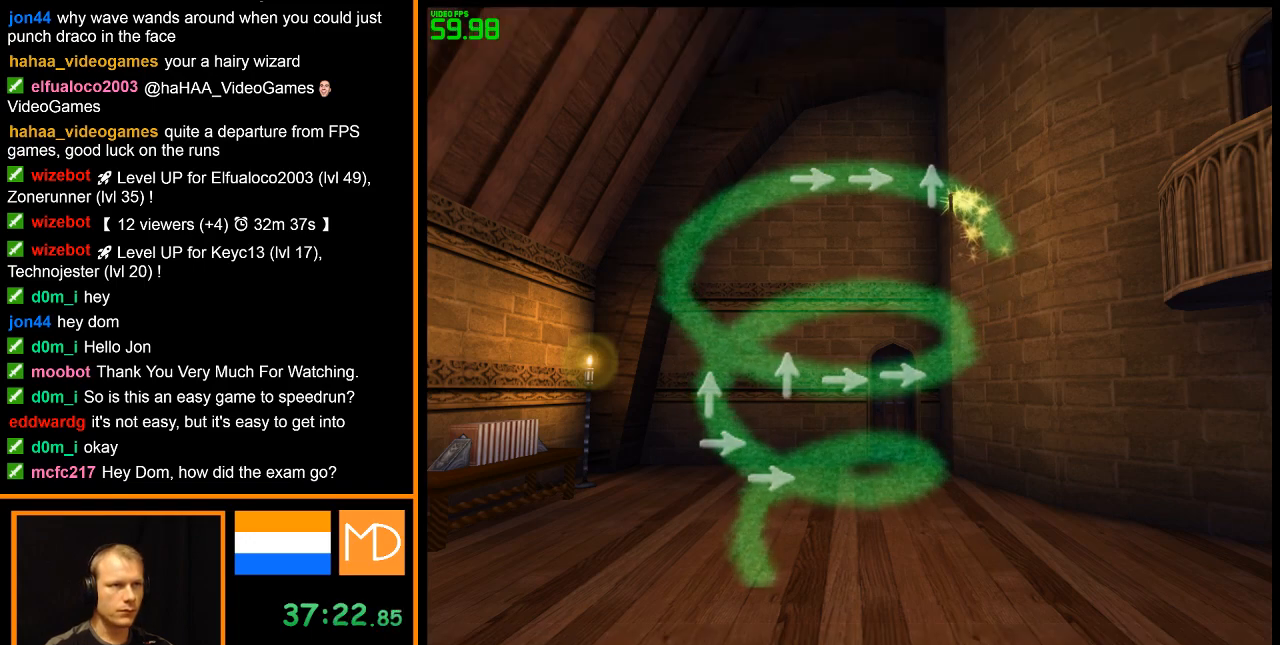
Gameplay with keyboard and mouse; each line is a JSON object with the keys and mouse buttons held at the frame after it. "events" lists presses ("down") and releases ("up") of "alt", "caps_lock", "ctrl", "down", "escape", "f1", "f2", "f3", "f4", "f5", "f6", "f7", "f8", "left", "return", "right", "shift", "space", "super", "tab", "up", "w", "mouse_left", "mouse_wheel" and "mouse_right" between this image and that frame as [ms after this image, input, new state], when the widget could be followed in between. "mouse_left", "mouse_wheel", "mouse_right" = the "left", "wheel", "right" buttons of the "mouse" list. No other keys are recorded. "wheel" means that the mouse wheel is clicked or scrolled. Mouse movement is not recorded.
{"keys": [], "mouse": [], "events": [[284, "up", "down"], [384, "up", "up"]]}
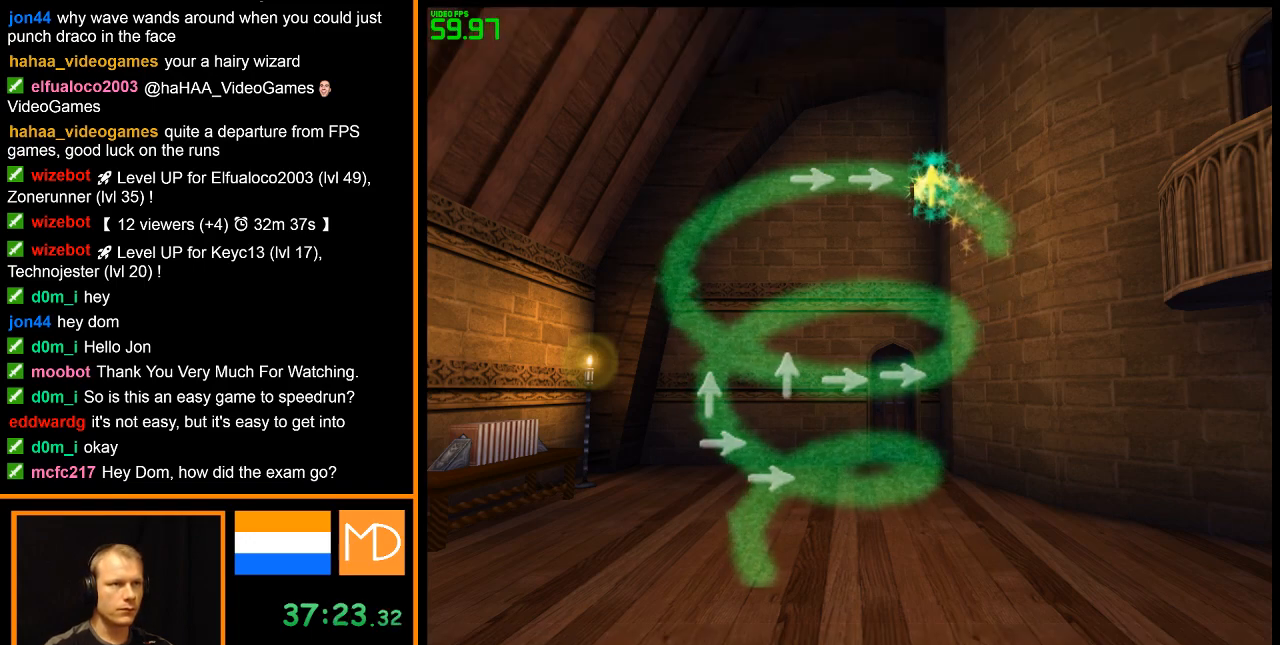
{"keys": ["right"], "mouse": [], "events": [[400, "right", "down"]]}
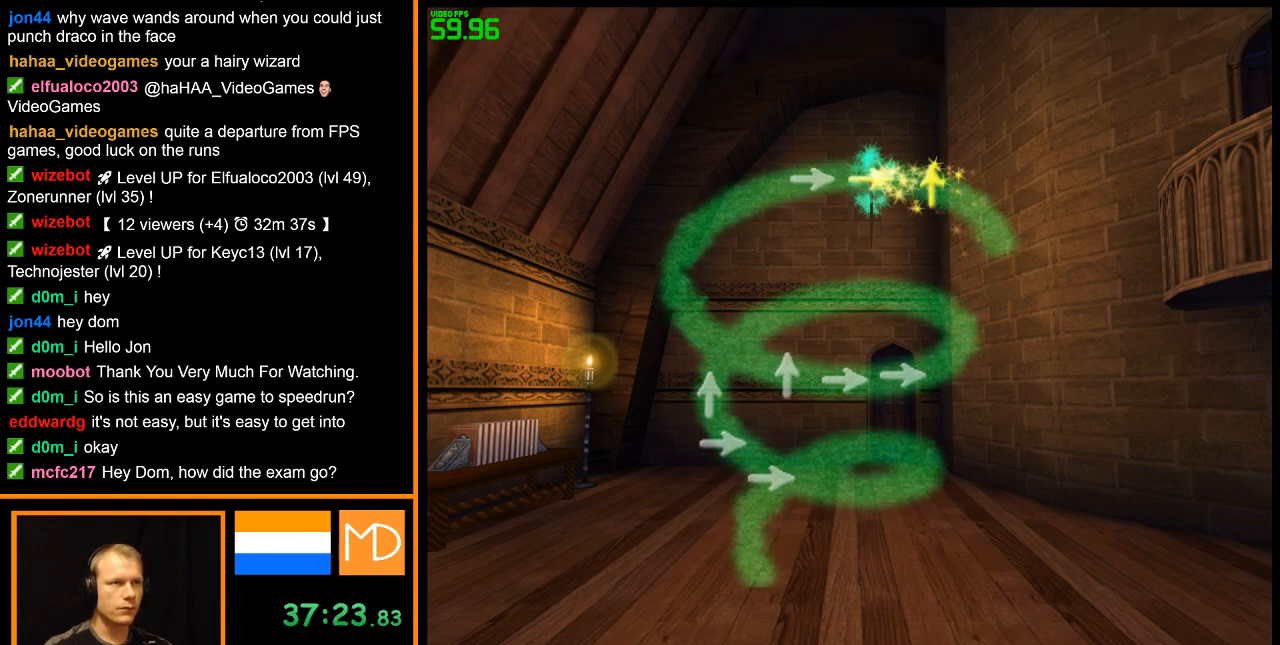
{"keys": [], "mouse": [], "events": [[34, "right", "up"]]}
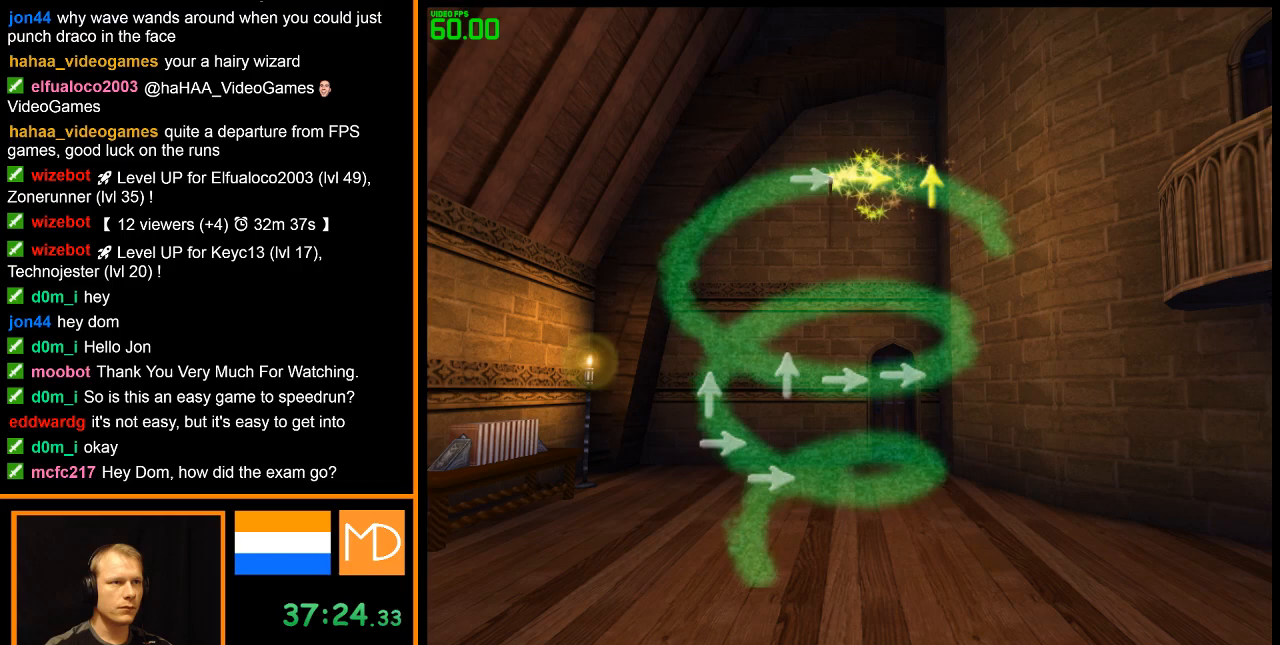
{"keys": [], "mouse": [], "events": [[133, "right", "down"], [233, "right", "up"]]}
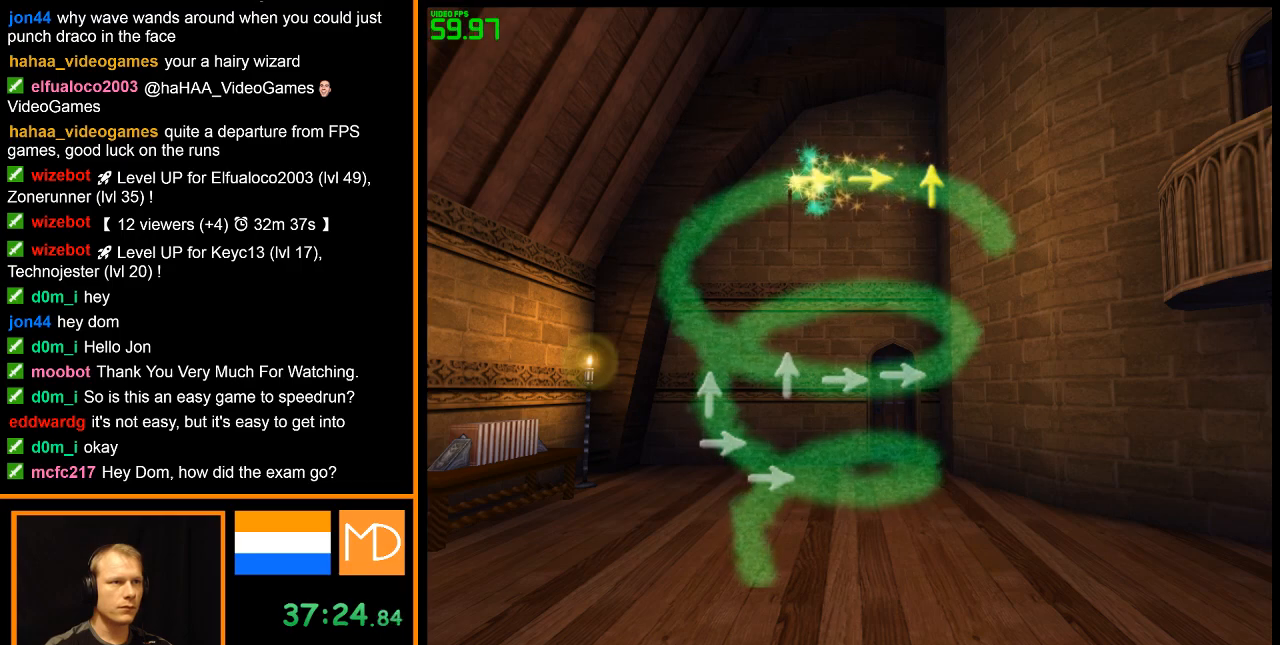
{"keys": [], "mouse": [], "events": []}
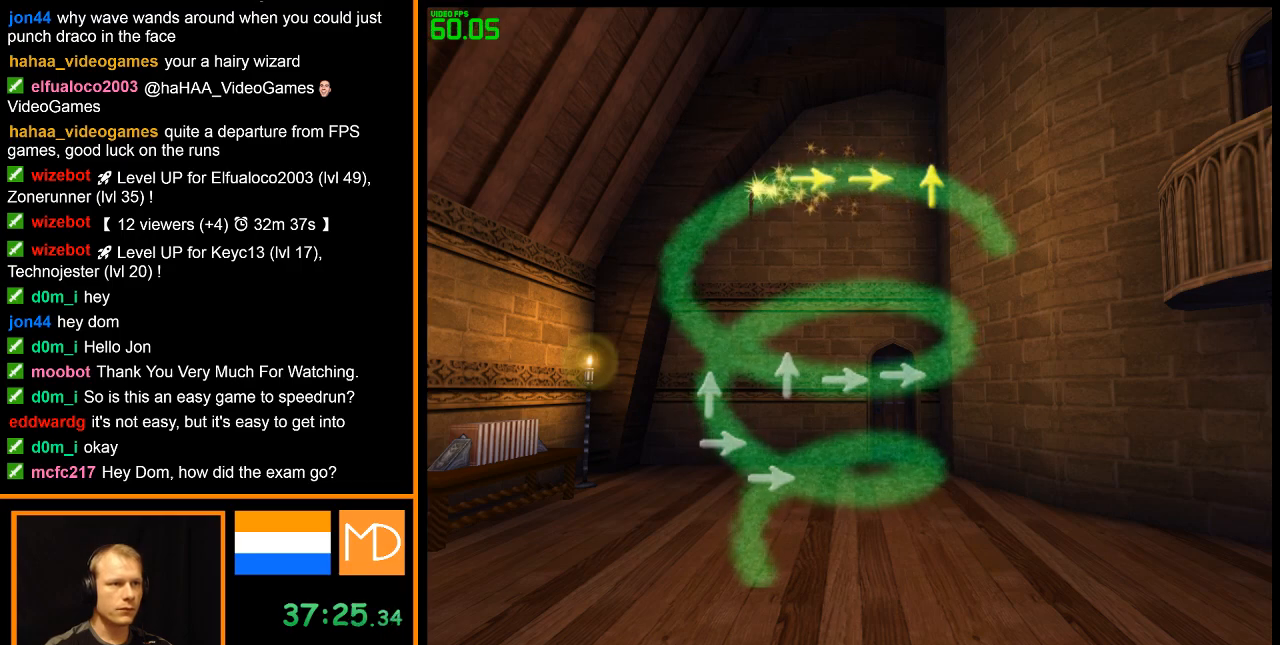
{"keys": [], "mouse": [], "events": []}
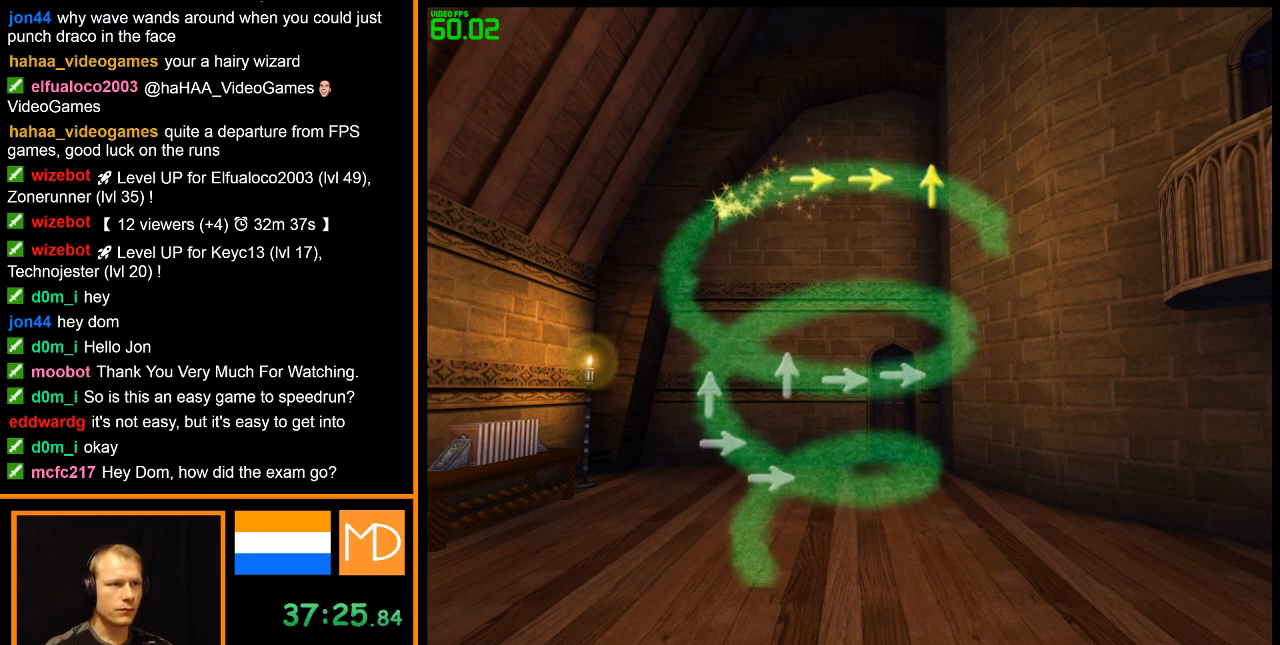
{"keys": [], "mouse": [], "events": []}
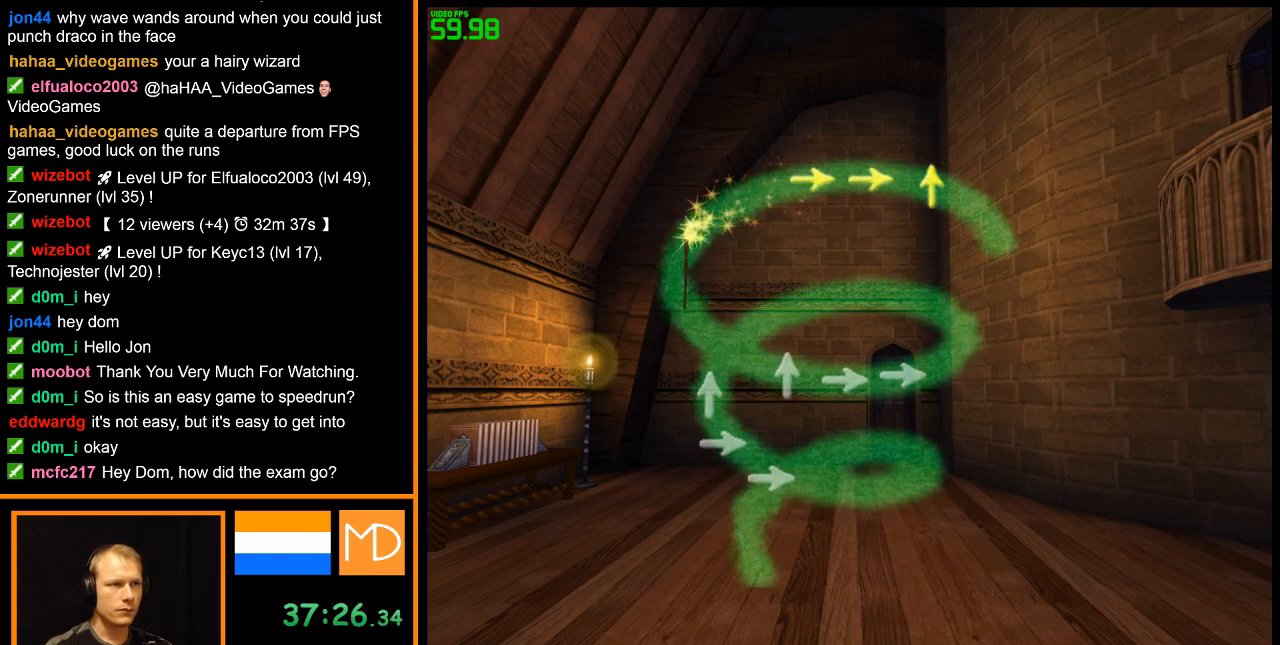
{"keys": [], "mouse": [], "events": []}
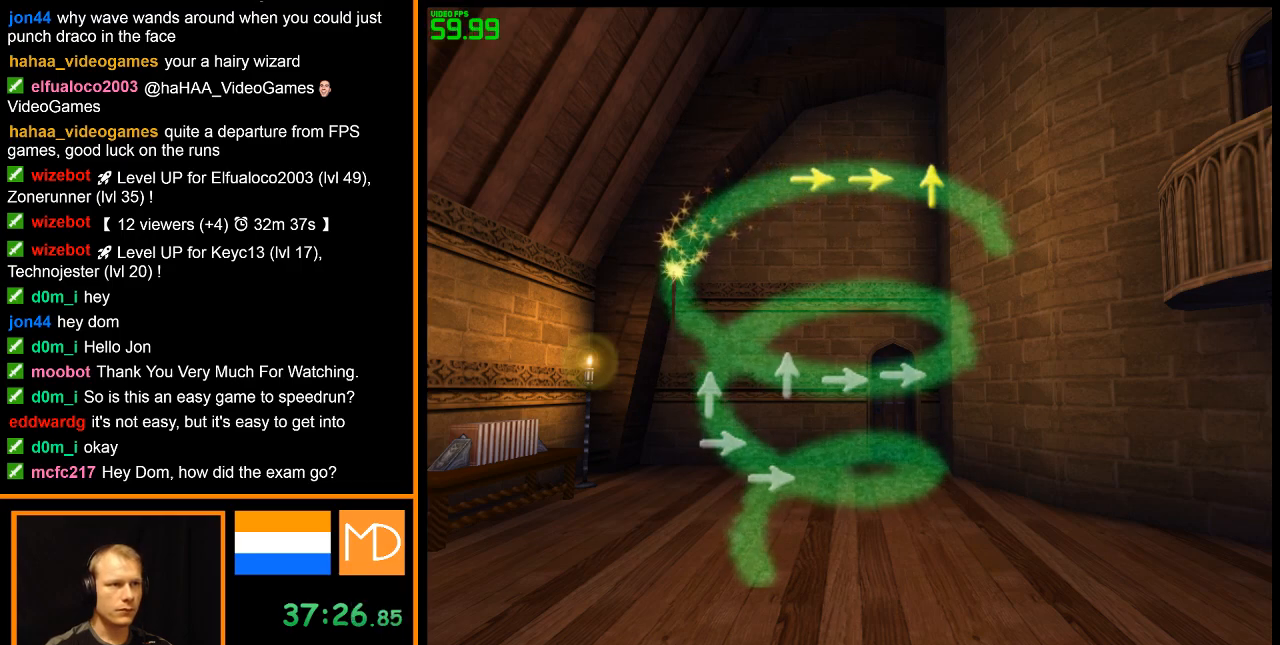
{"keys": [], "mouse": [], "events": []}
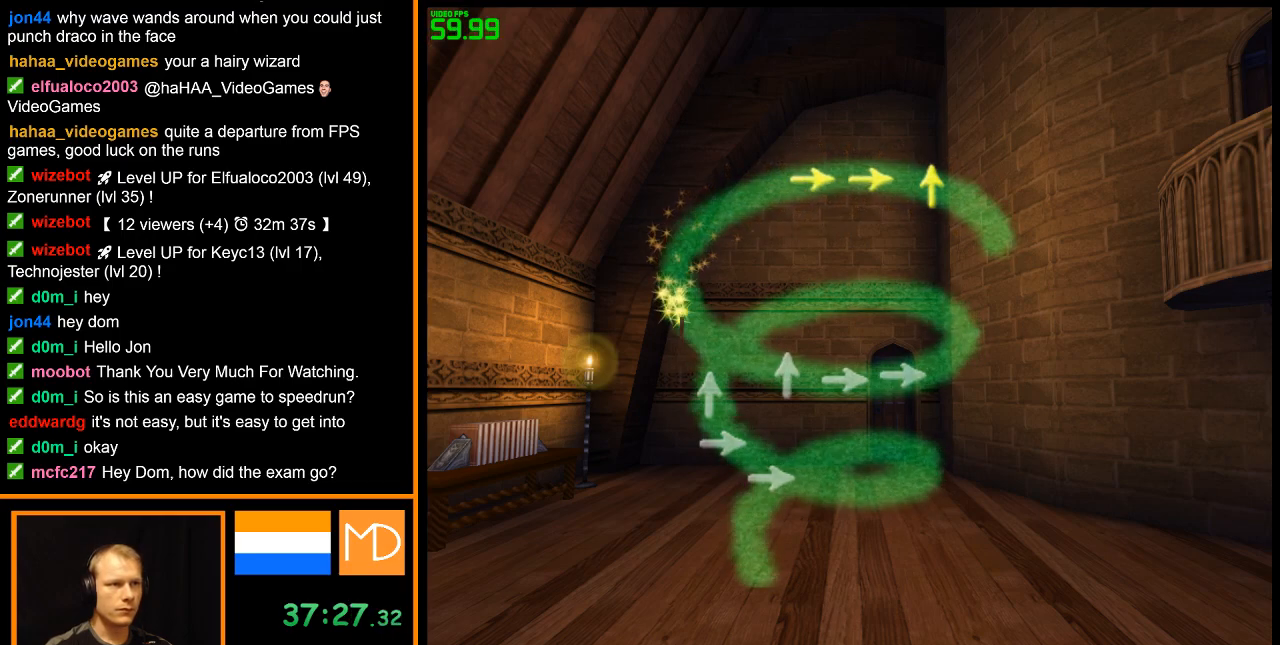
{"keys": [], "mouse": [], "events": []}
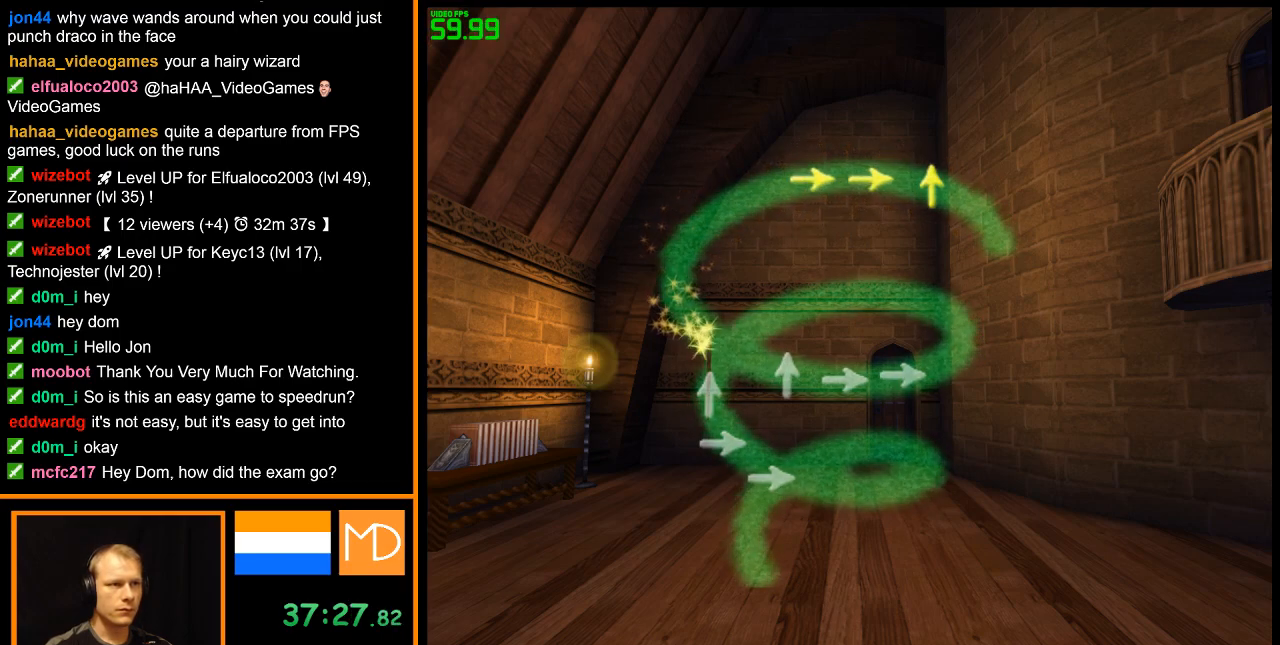
{"keys": [], "mouse": [], "events": []}
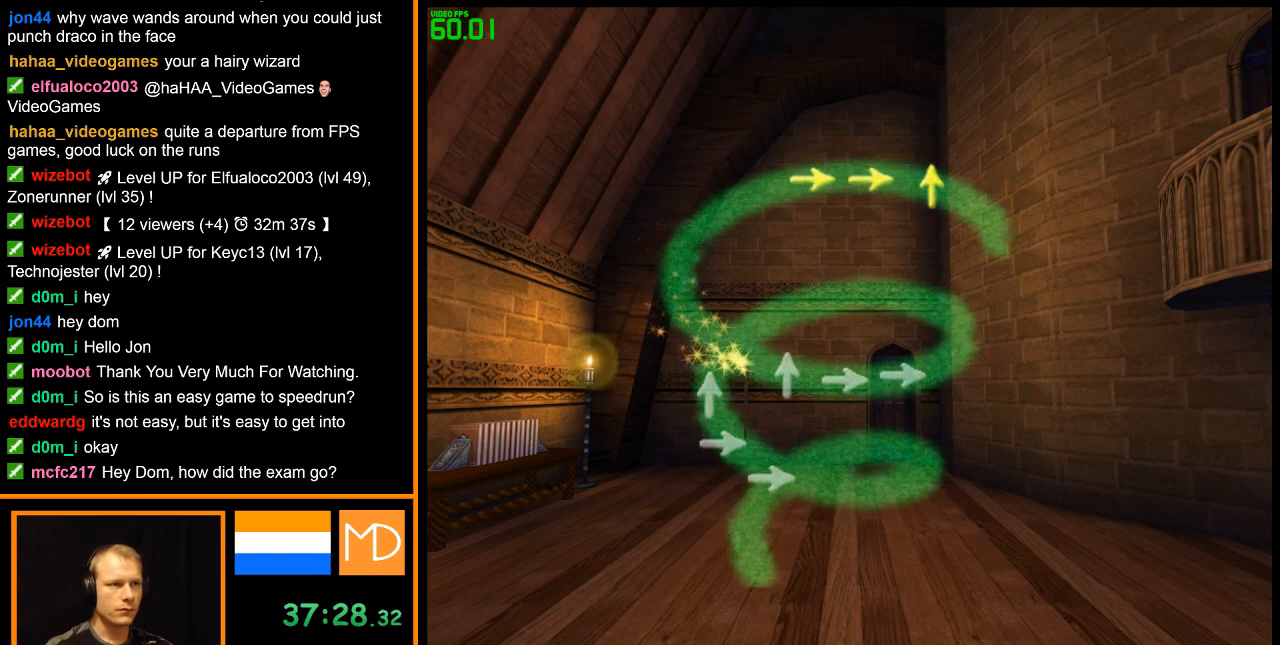
{"keys": ["up"], "mouse": [], "events": [[450, "up", "down"]]}
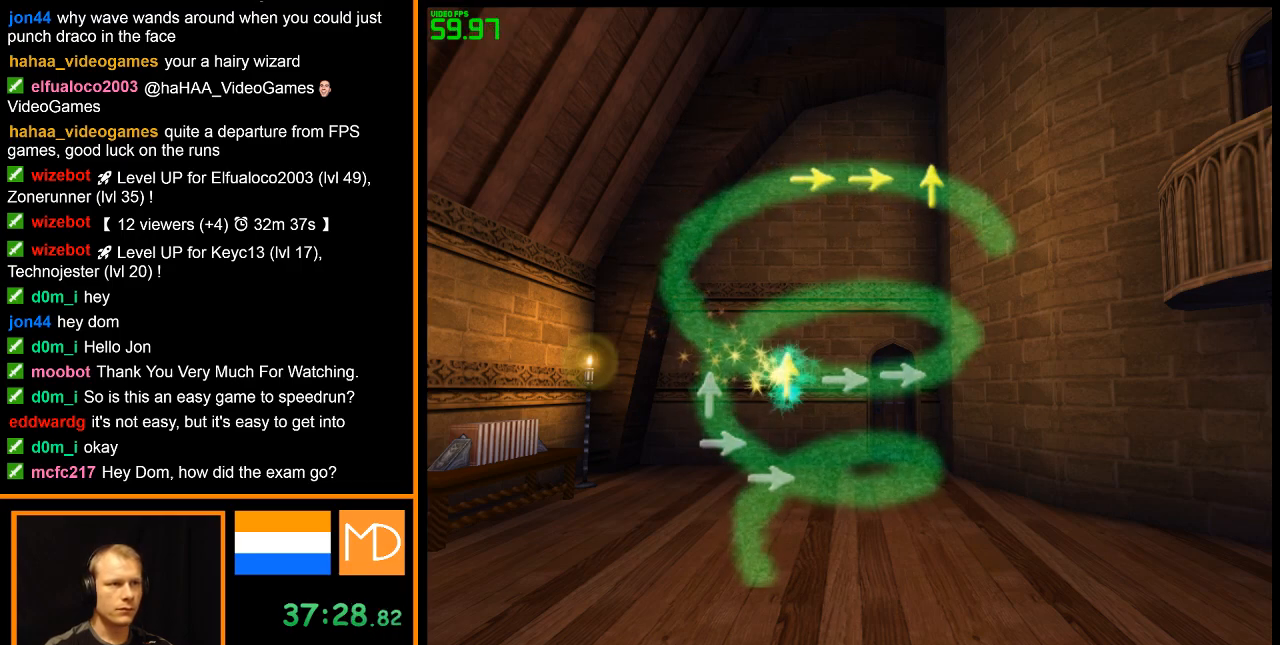
{"keys": [], "mouse": [], "events": [[34, "up", "up"]]}
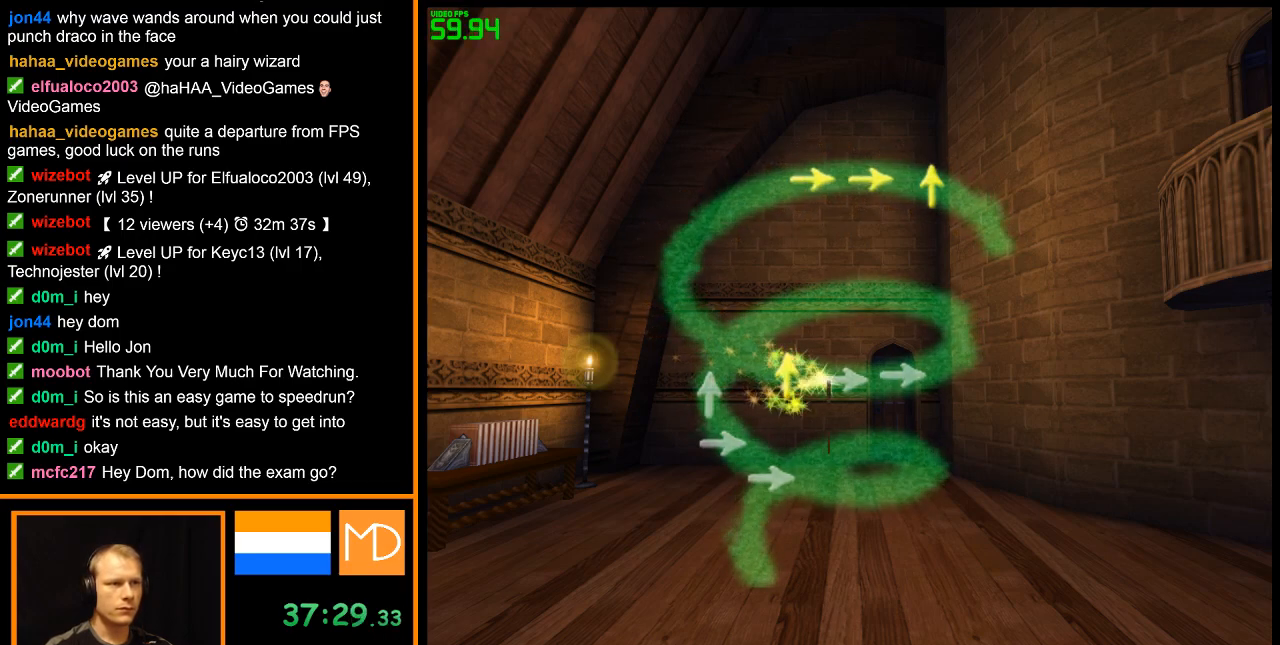
{"keys": [], "mouse": [], "events": [[83, "right", "down"], [183, "right", "up"]]}
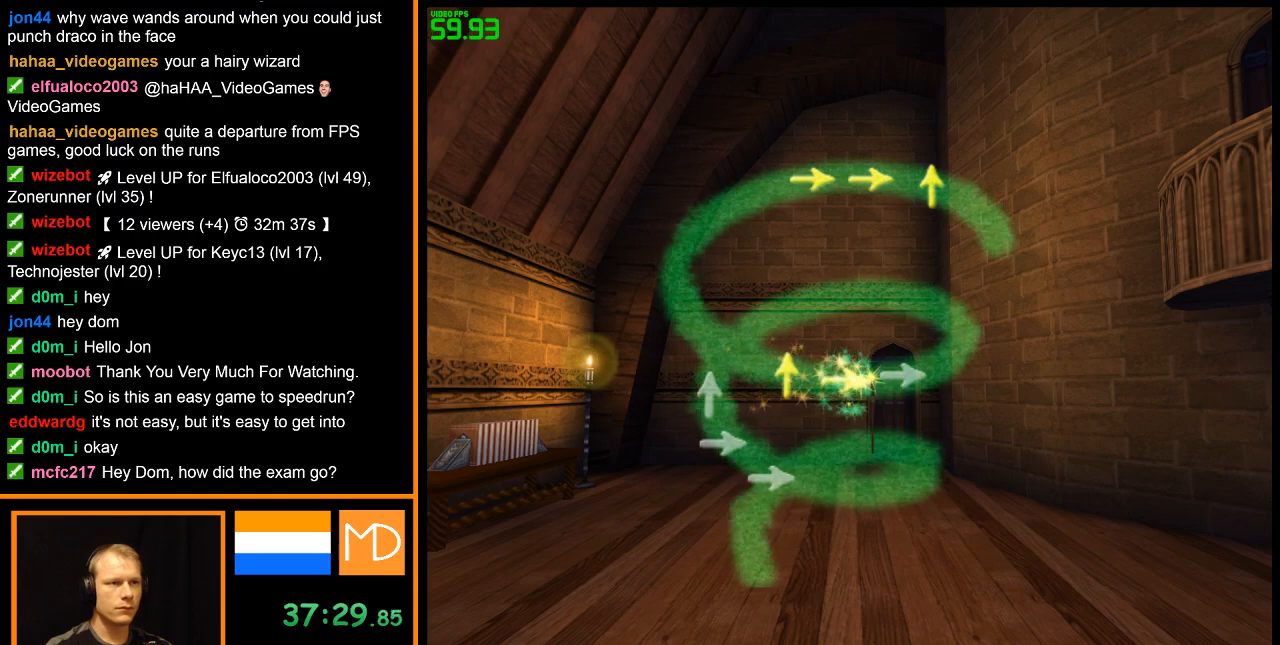
{"keys": [], "mouse": [], "events": [[284, "right", "down"], [434, "right", "up"]]}
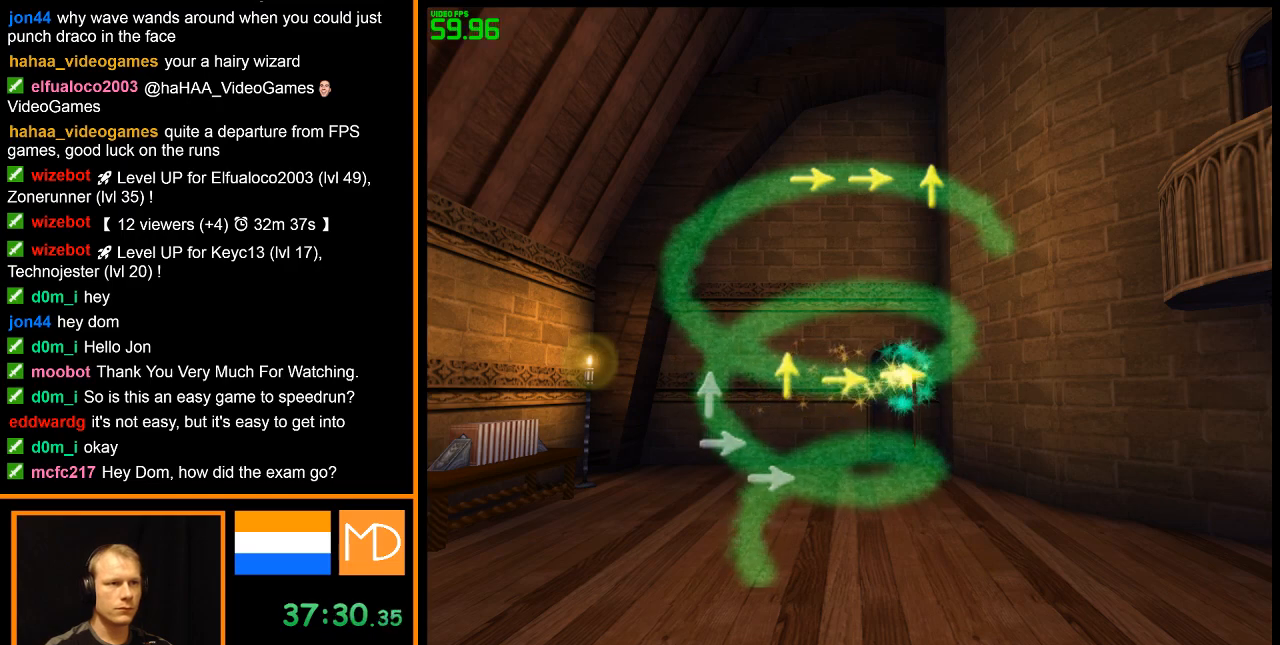
{"keys": [], "mouse": [], "events": []}
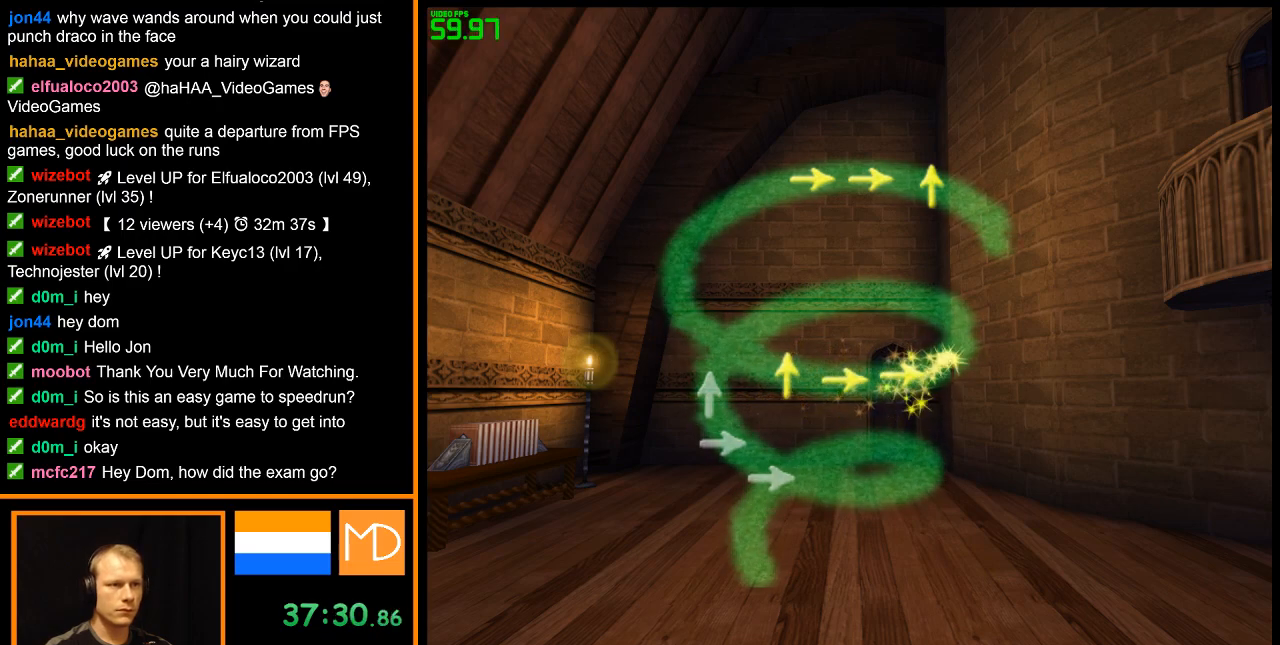
{"keys": [], "mouse": [], "events": []}
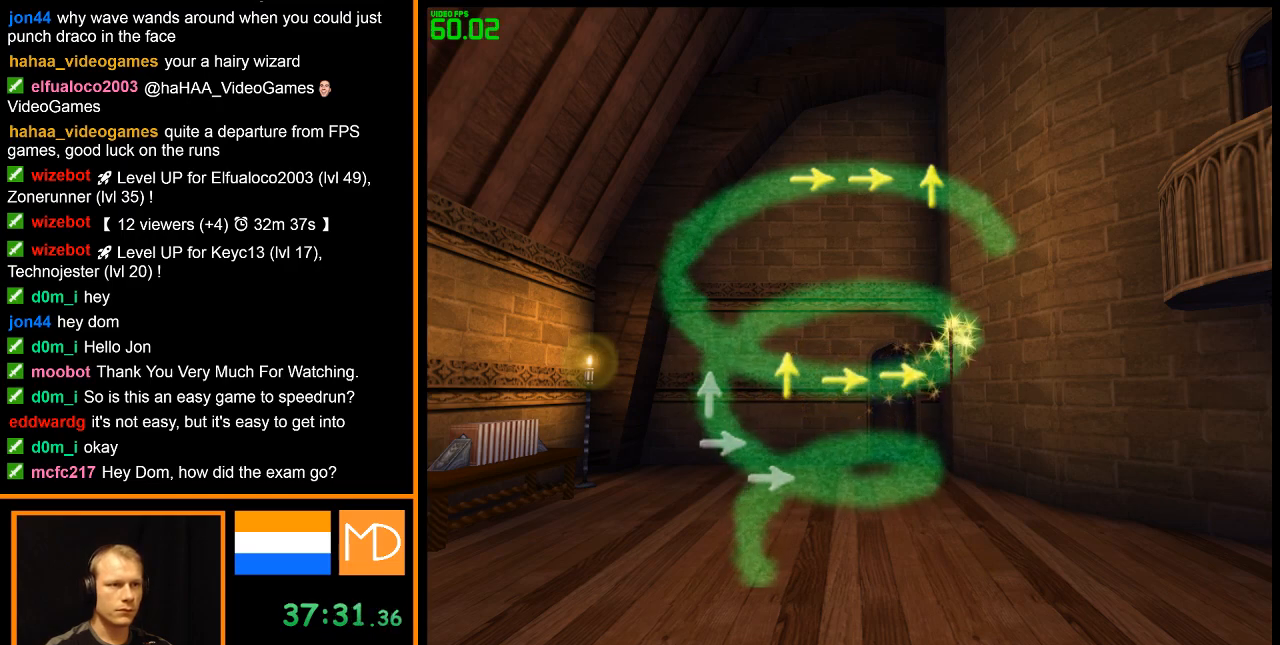
{"keys": [], "mouse": [], "events": []}
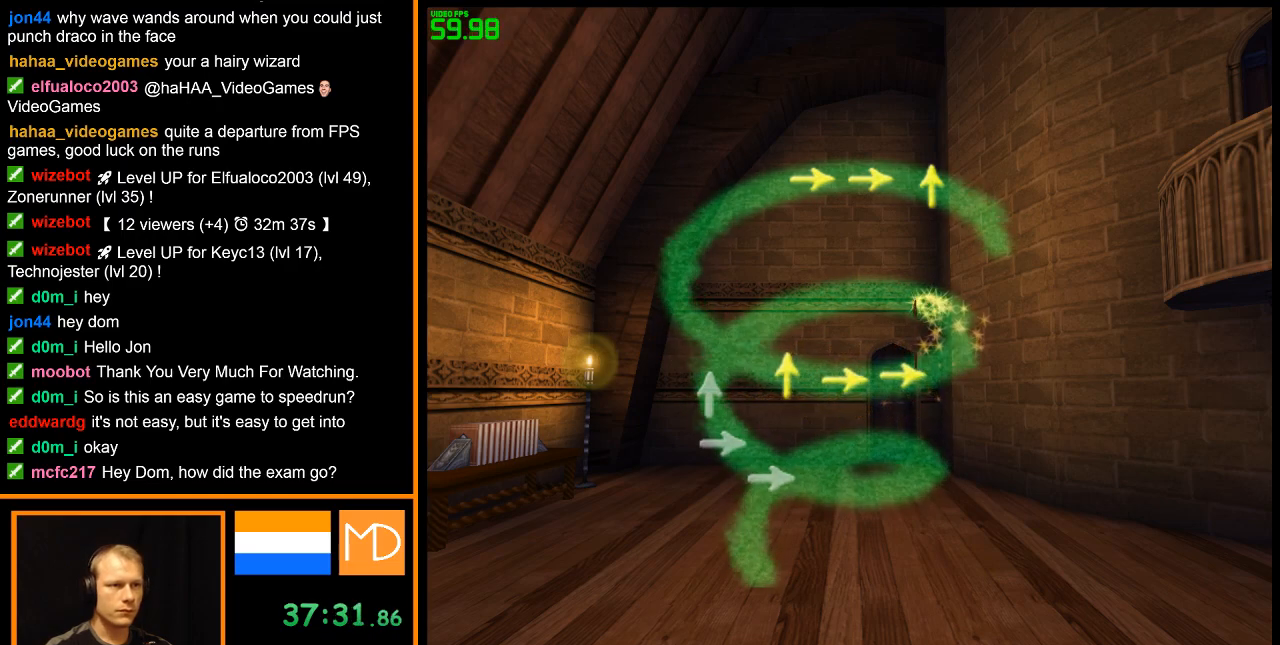
{"keys": [], "mouse": [], "events": []}
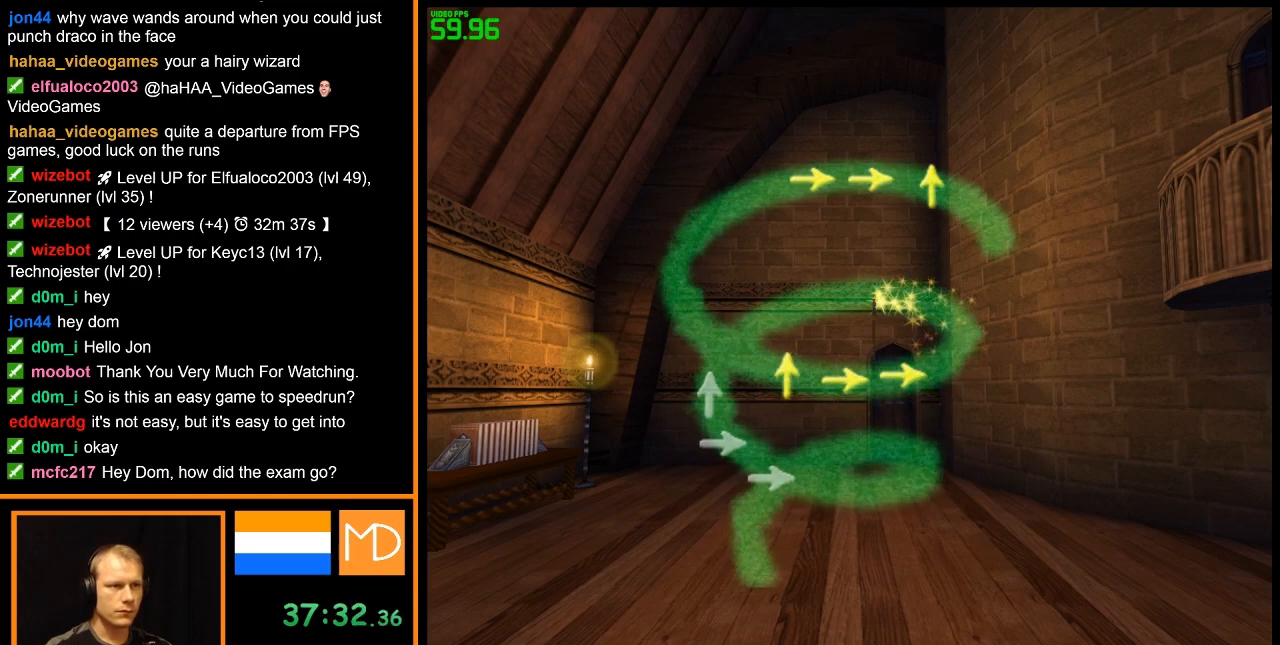
{"keys": [], "mouse": [], "events": []}
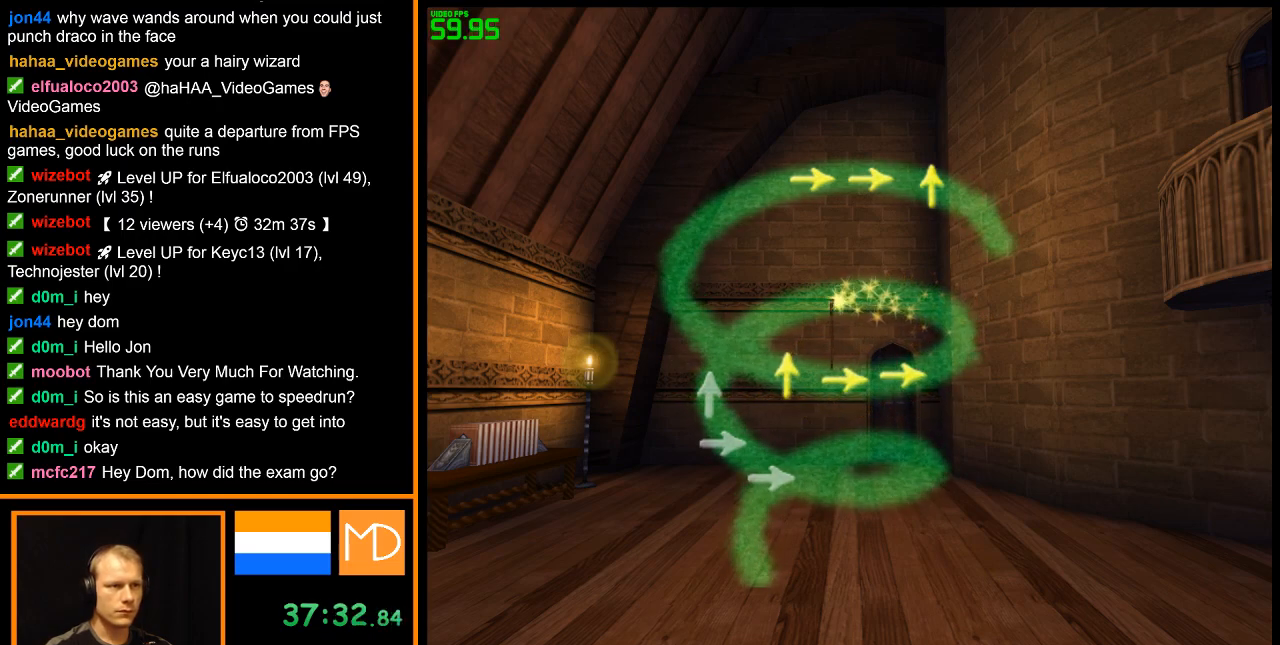
{"keys": [], "mouse": [], "events": []}
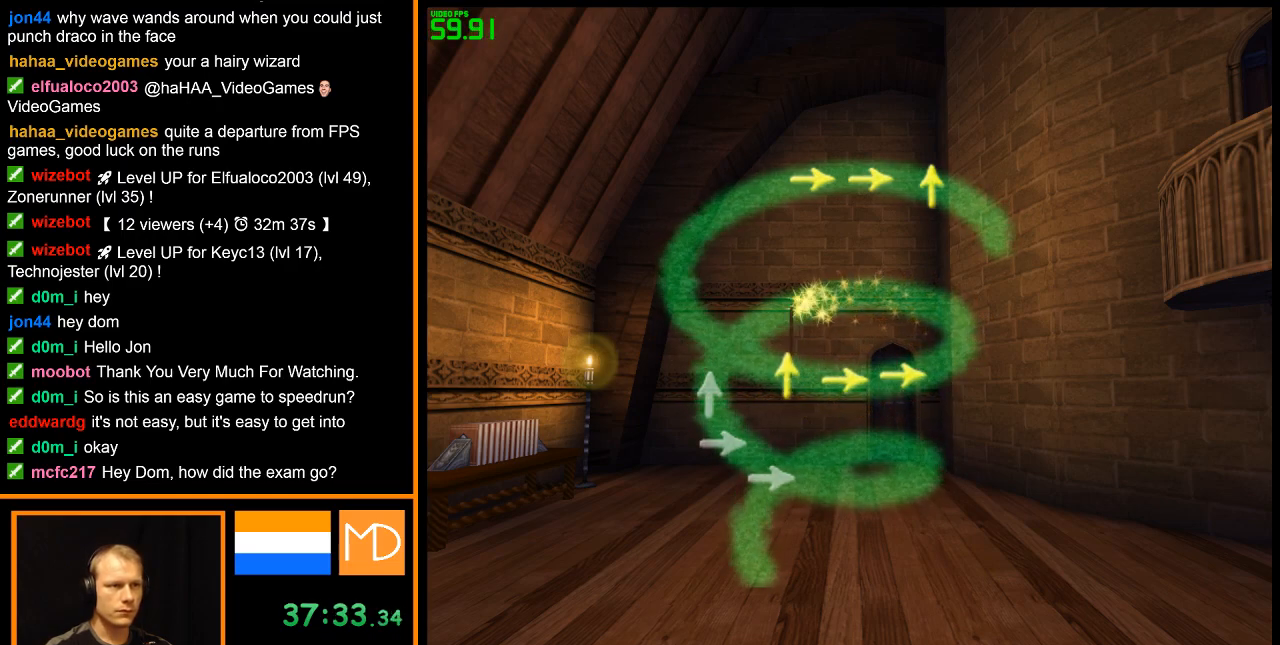
{"keys": [], "mouse": [], "events": []}
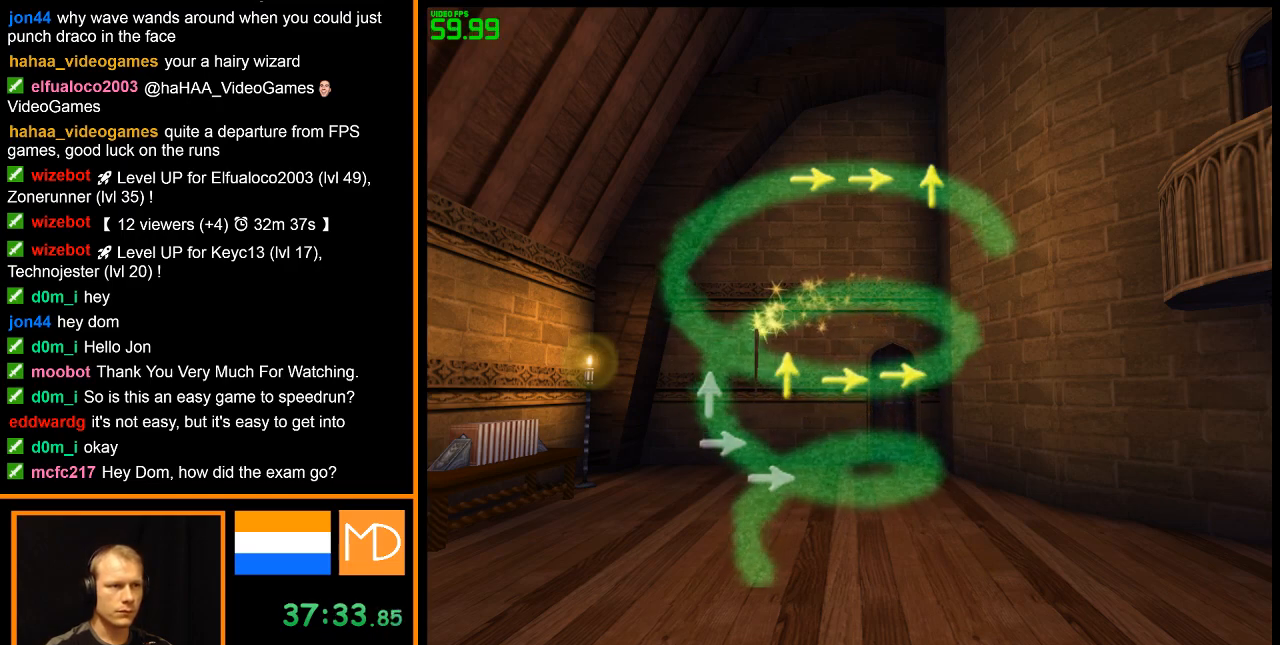
{"keys": [], "mouse": [], "events": []}
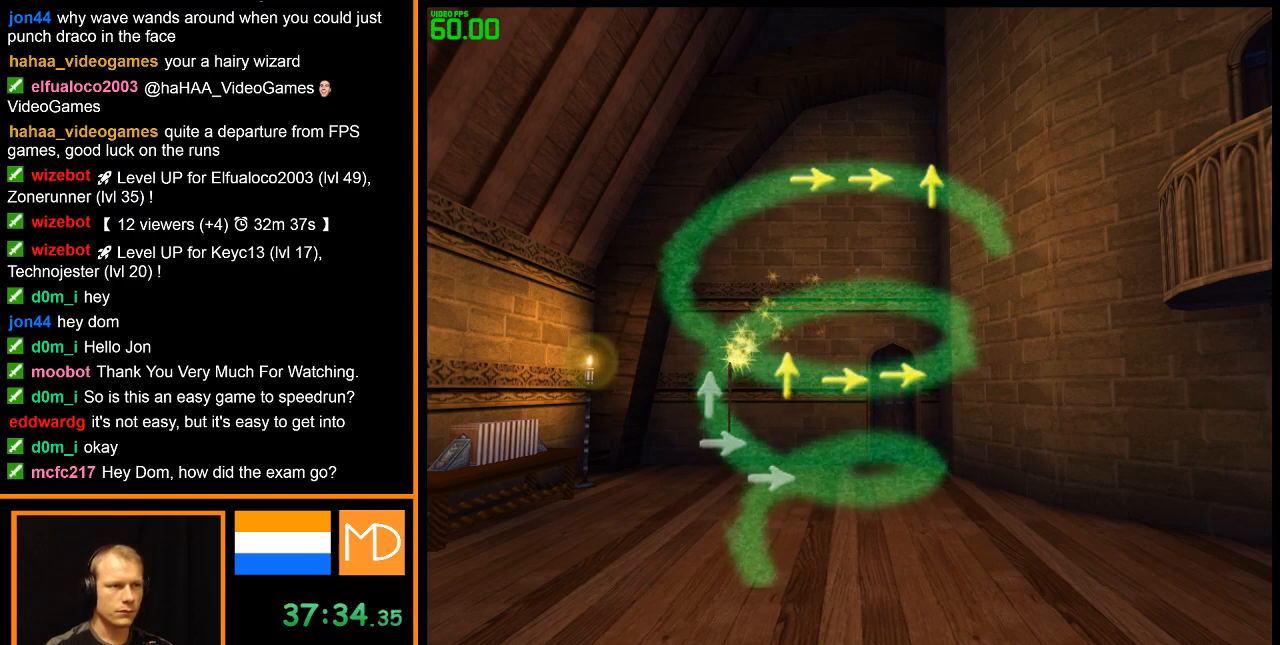
{"keys": ["up"], "mouse": [], "events": [[467, "up", "down"]]}
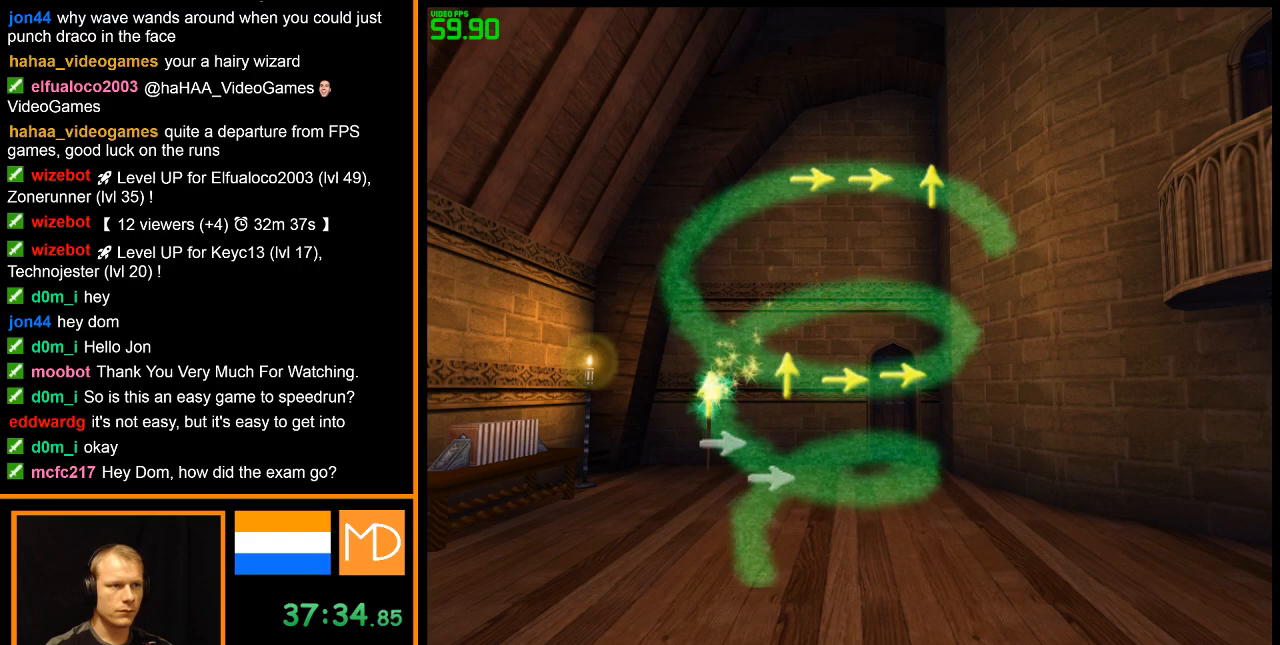
{"keys": [], "mouse": [], "events": [[67, "up", "up"]]}
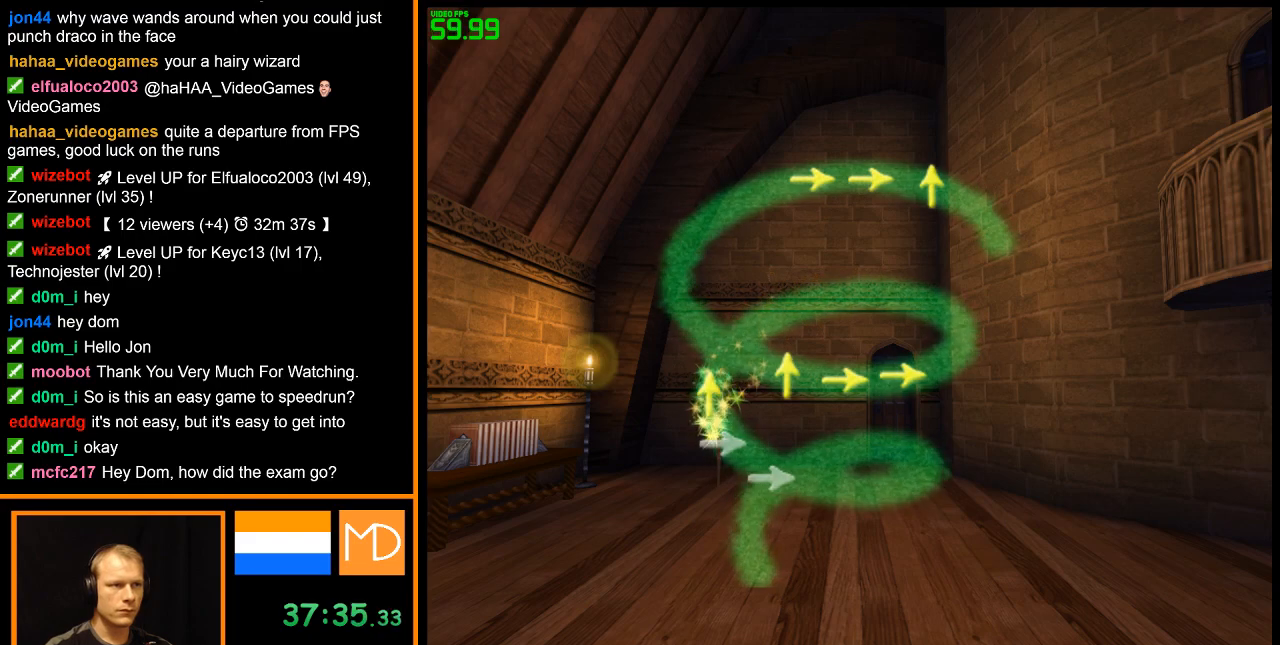
{"keys": [], "mouse": [], "events": [[83, "right", "down"], [234, "right", "up"]]}
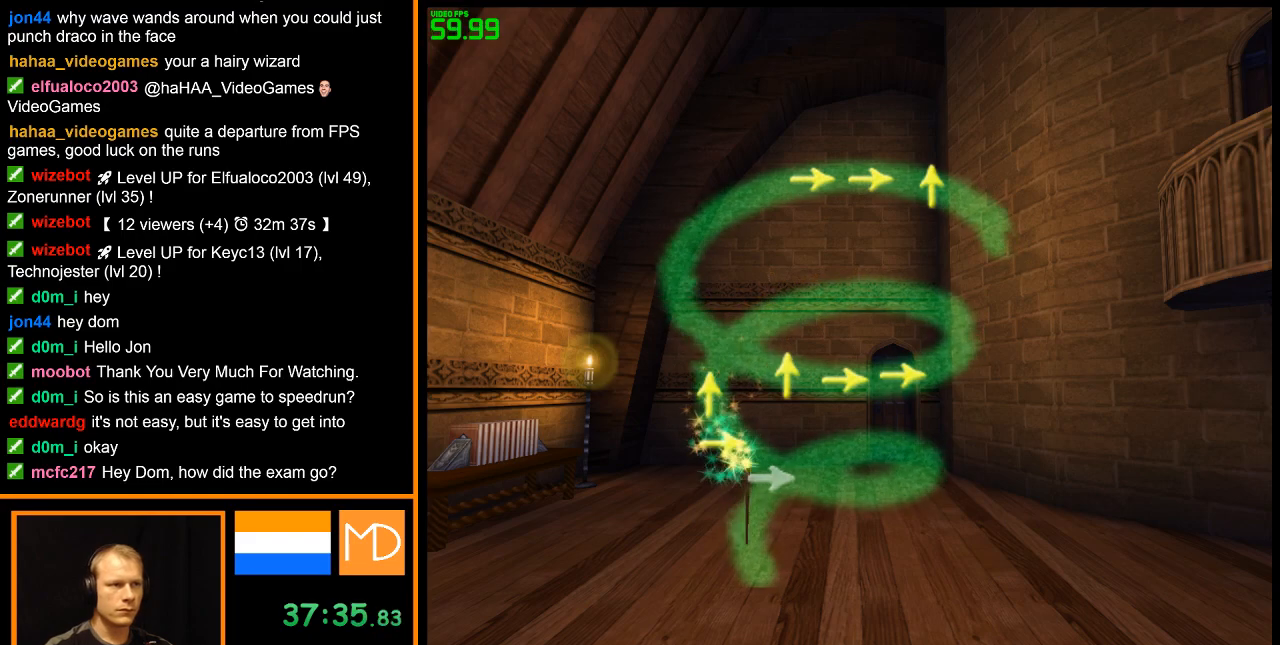
{"keys": [], "mouse": [], "events": [[300, "right", "down"], [367, "right", "up"]]}